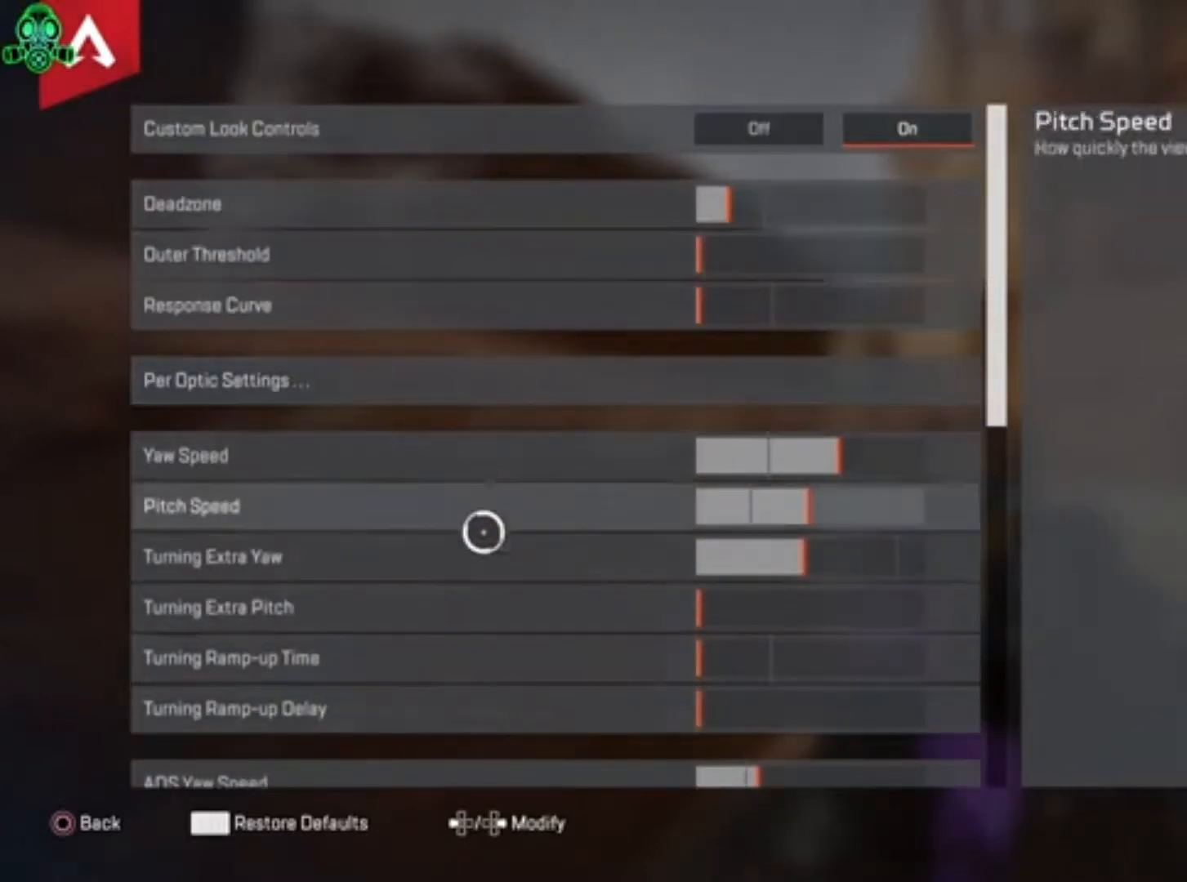
Gameplay with a controller (PlayStation layout); each line is a JSON object with the inputs held at the frame after it. "events" lists button and stick changes between this image and that frame as [ms after this image, input, new state], when the widget could be followed in between.
{"buttons": [], "left_stick": "center", "right_stick": "down", "events": [[200, "left_stick", "center"], [267, "left_stick", "down"], [333, "left_stick", "center"], [433, "right_stick", "down"]]}
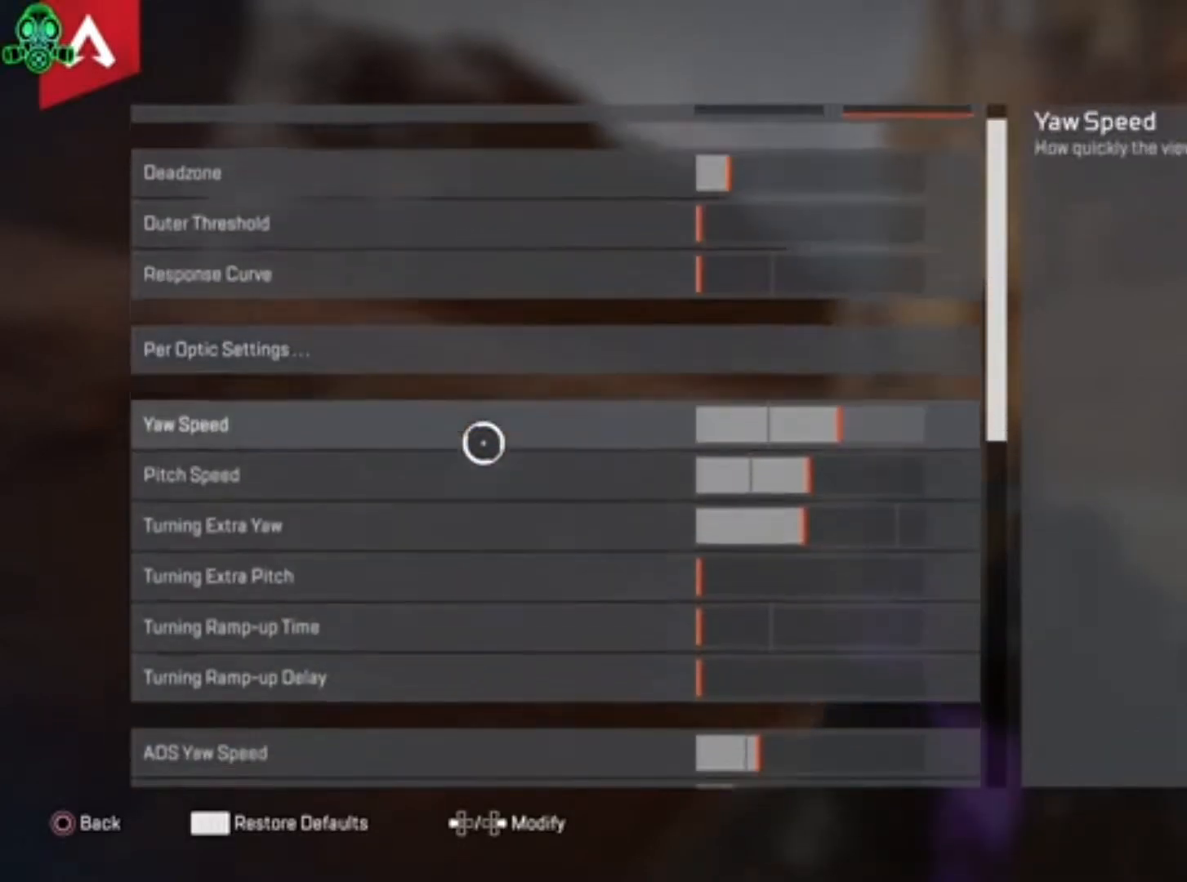
{"buttons": [], "left_stick": "center", "right_stick": "down", "events": []}
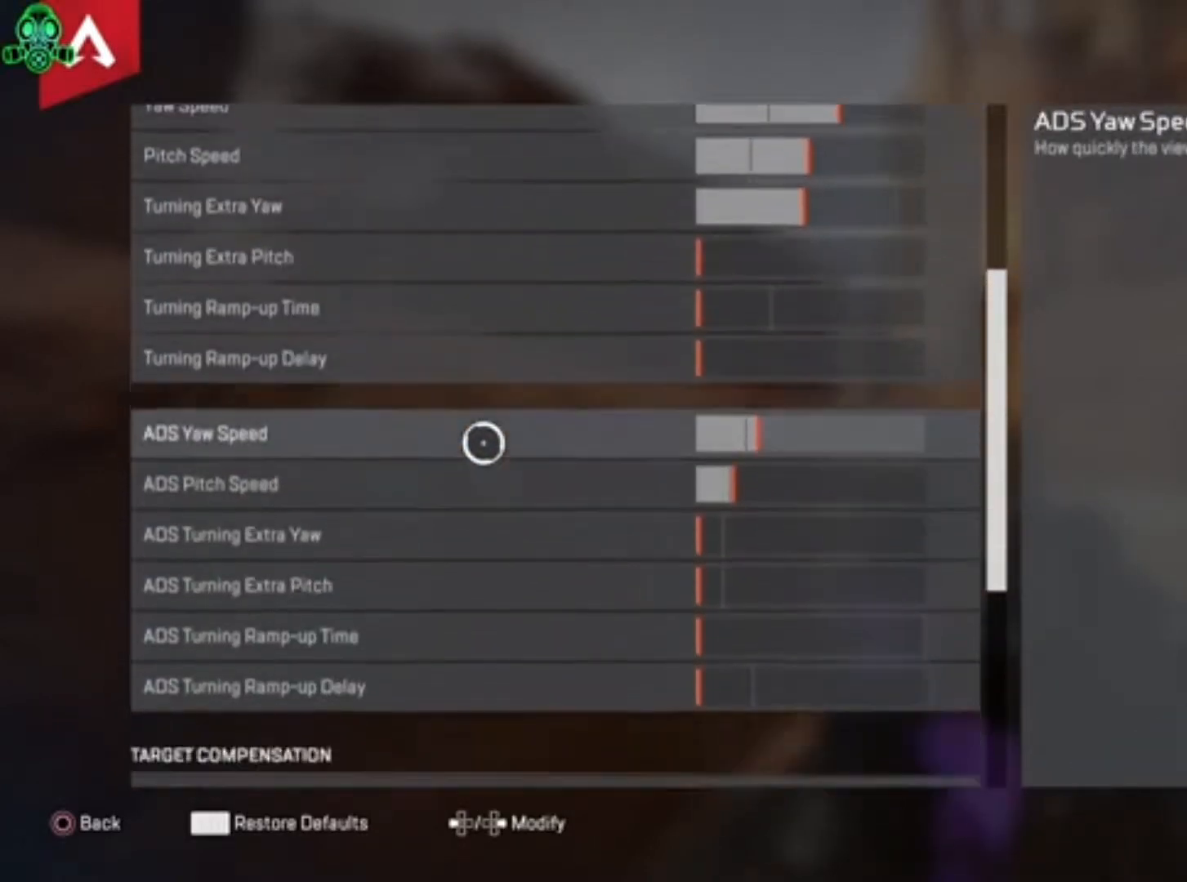
{"buttons": [], "left_stick": "center", "right_stick": "up", "events": [[33, "right_stick", "up-right"], [433, "right_stick", "up"]]}
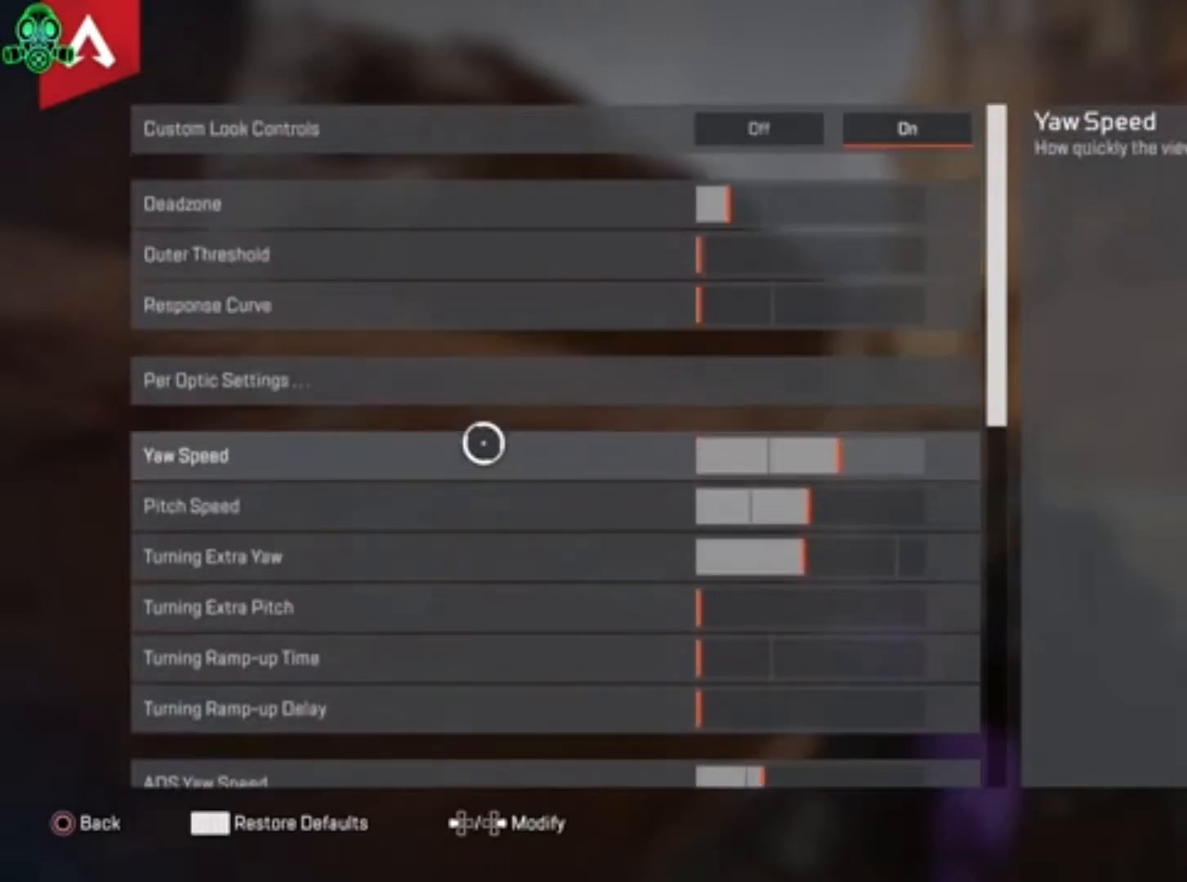
{"buttons": [], "left_stick": "up", "right_stick": "center", "events": [[433, "left_stick", "up"], [433, "right_stick", "center"]]}
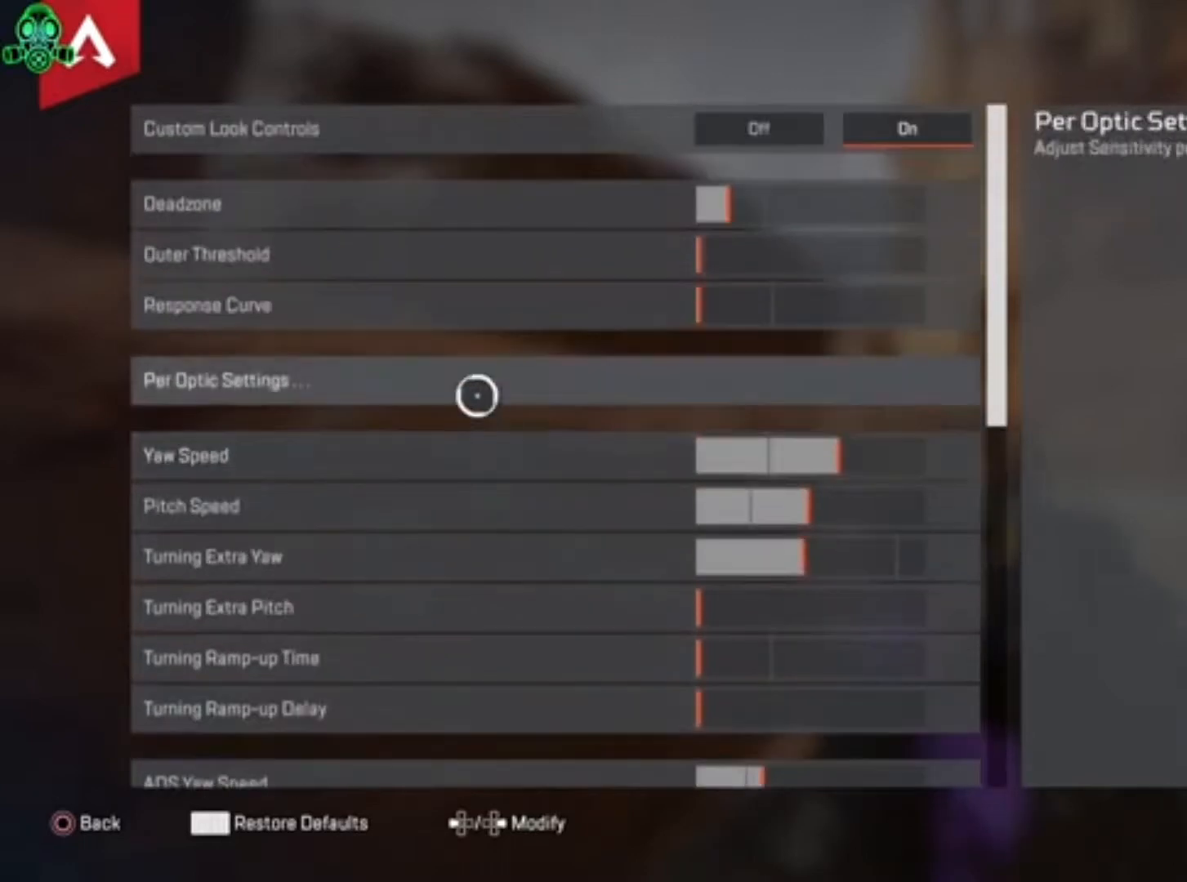
{"buttons": [], "left_stick": "up", "right_stick": "center", "events": [[200, "left_stick", "center"], [267, "left_stick", "down"], [333, "left_stick", "center"], [500, "left_stick", "up"]]}
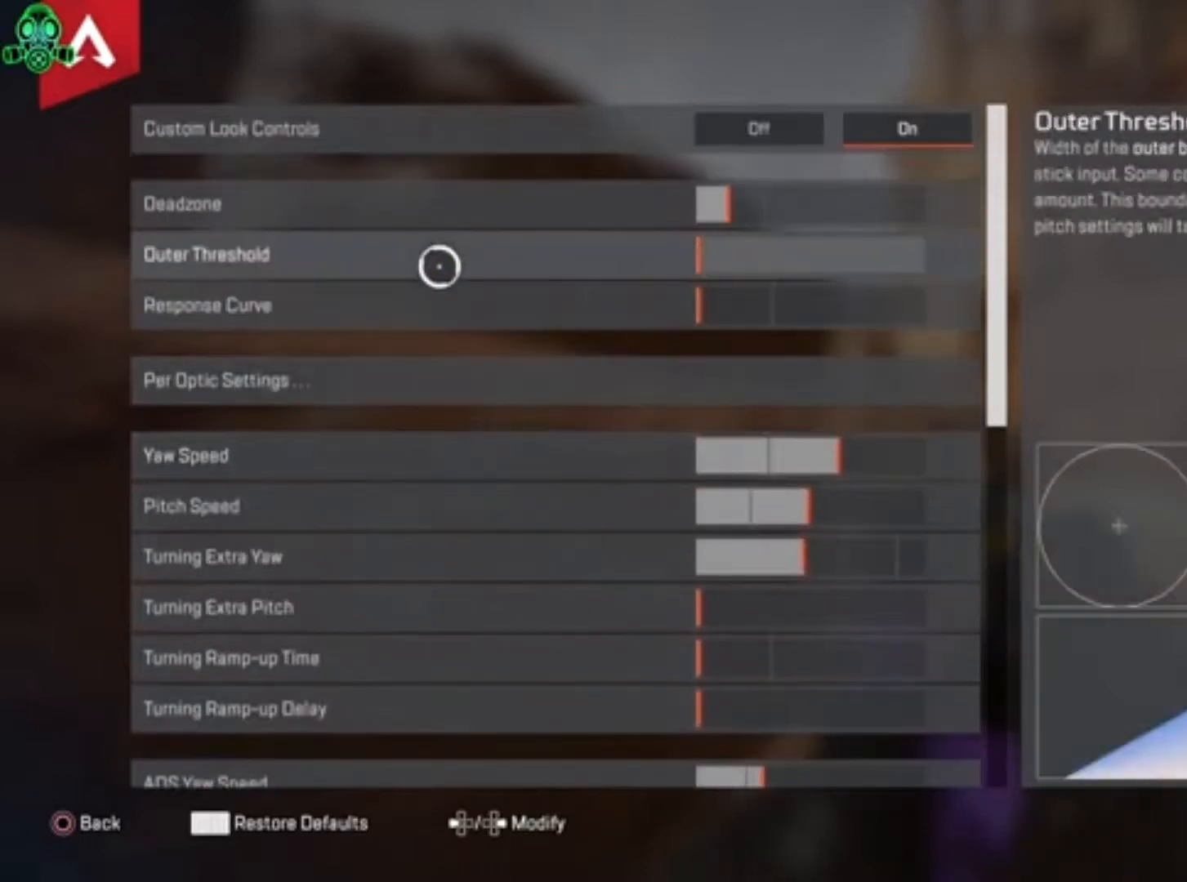
{"buttons": [], "left_stick": "center", "right_stick": "center", "events": [[167, "left_stick", "center"]]}
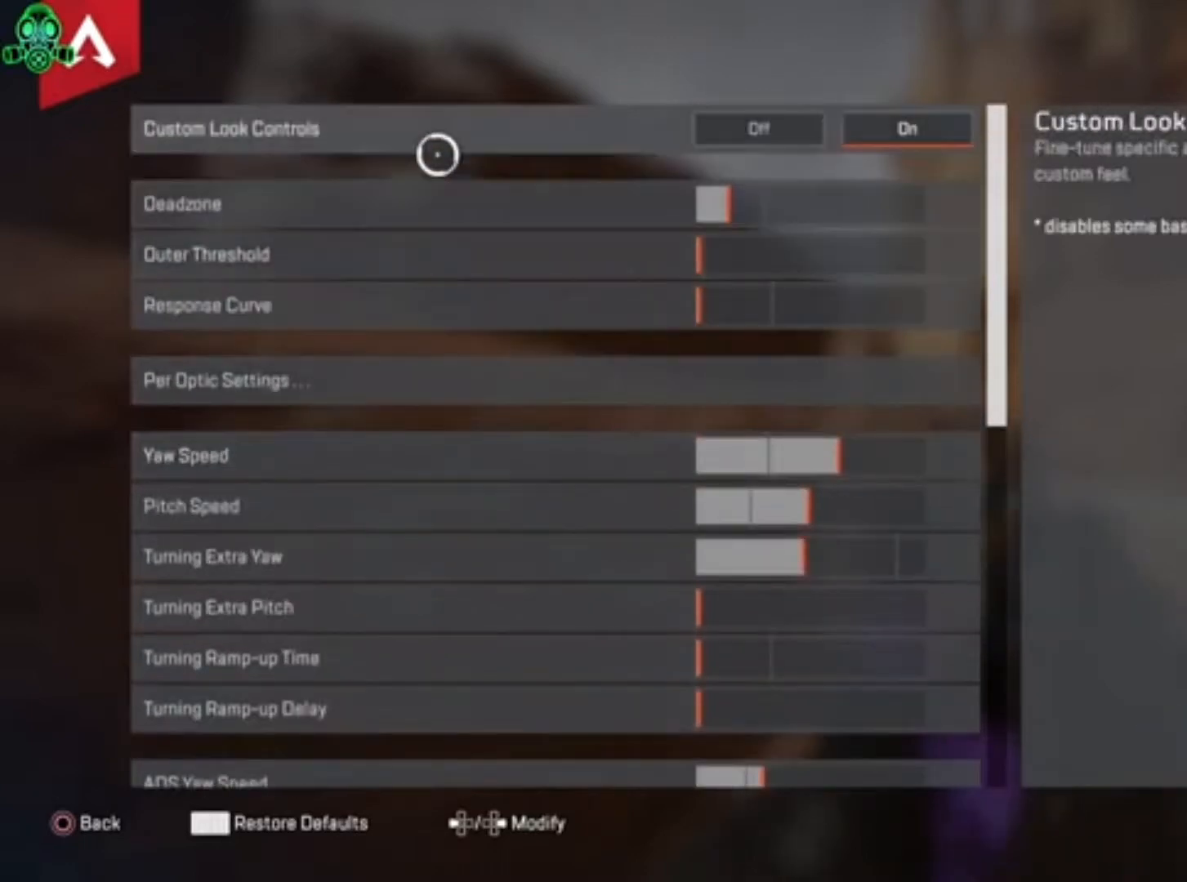
{"buttons": [], "left_stick": "center", "right_stick": "center", "events": []}
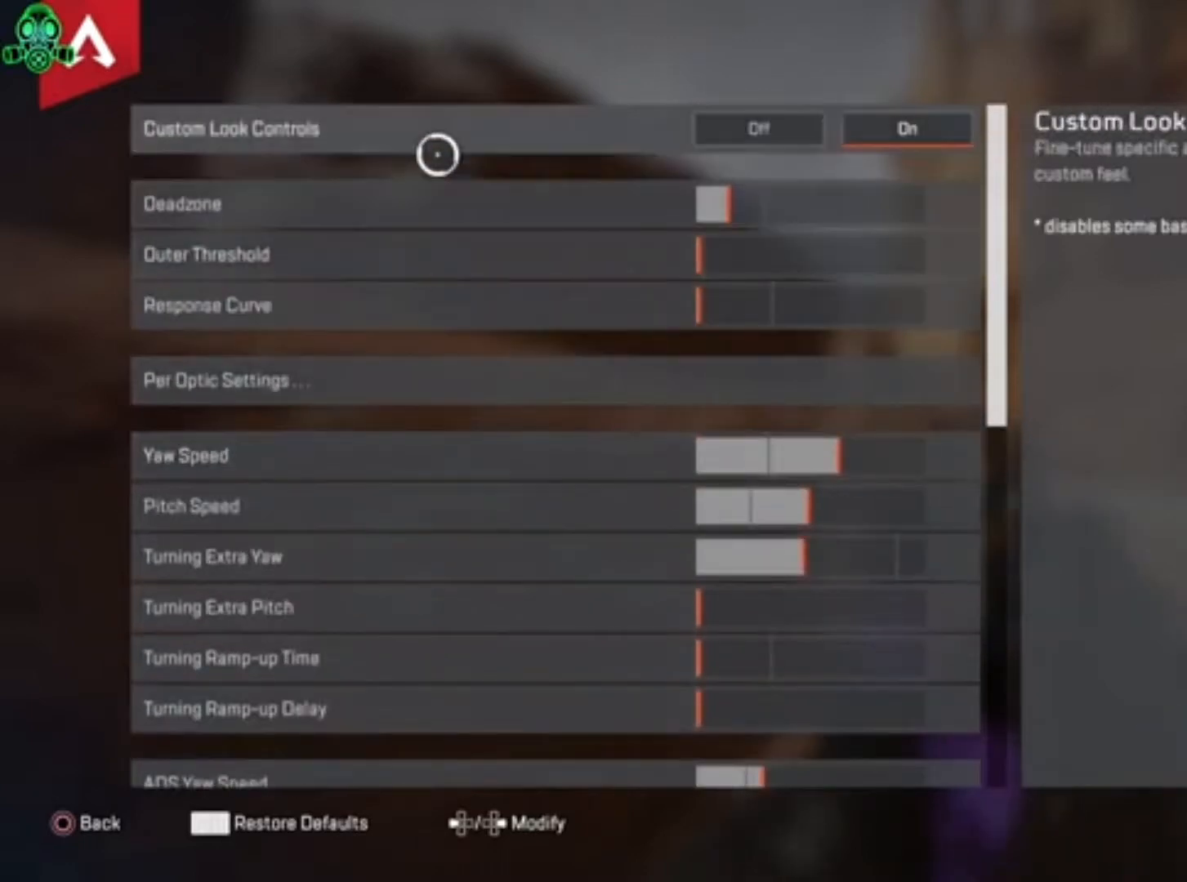
{"buttons": [], "left_stick": "right", "right_stick": "center", "events": [[433, "left_stick", "right"]]}
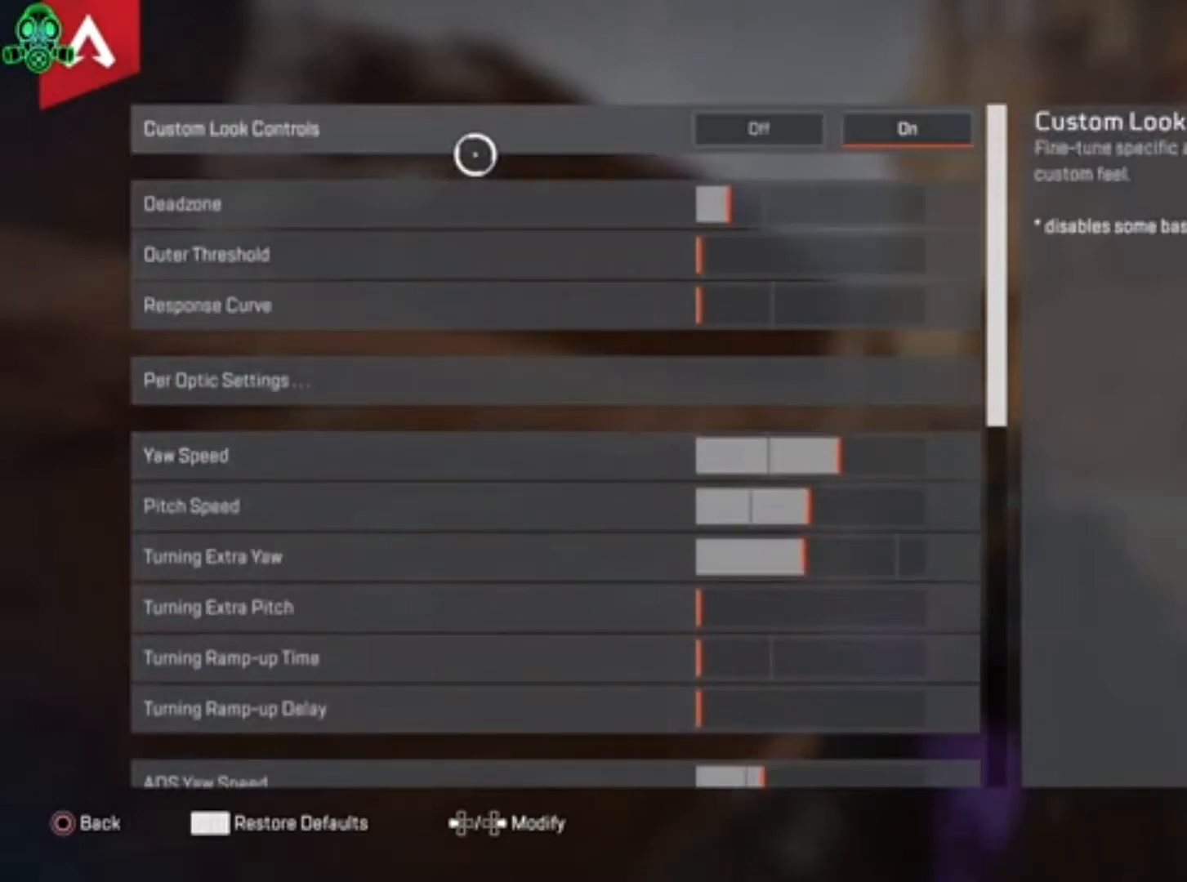
{"buttons": [], "left_stick": "up", "right_stick": "center", "events": [[300, "left_stick", "center"], [500, "left_stick", "up"]]}
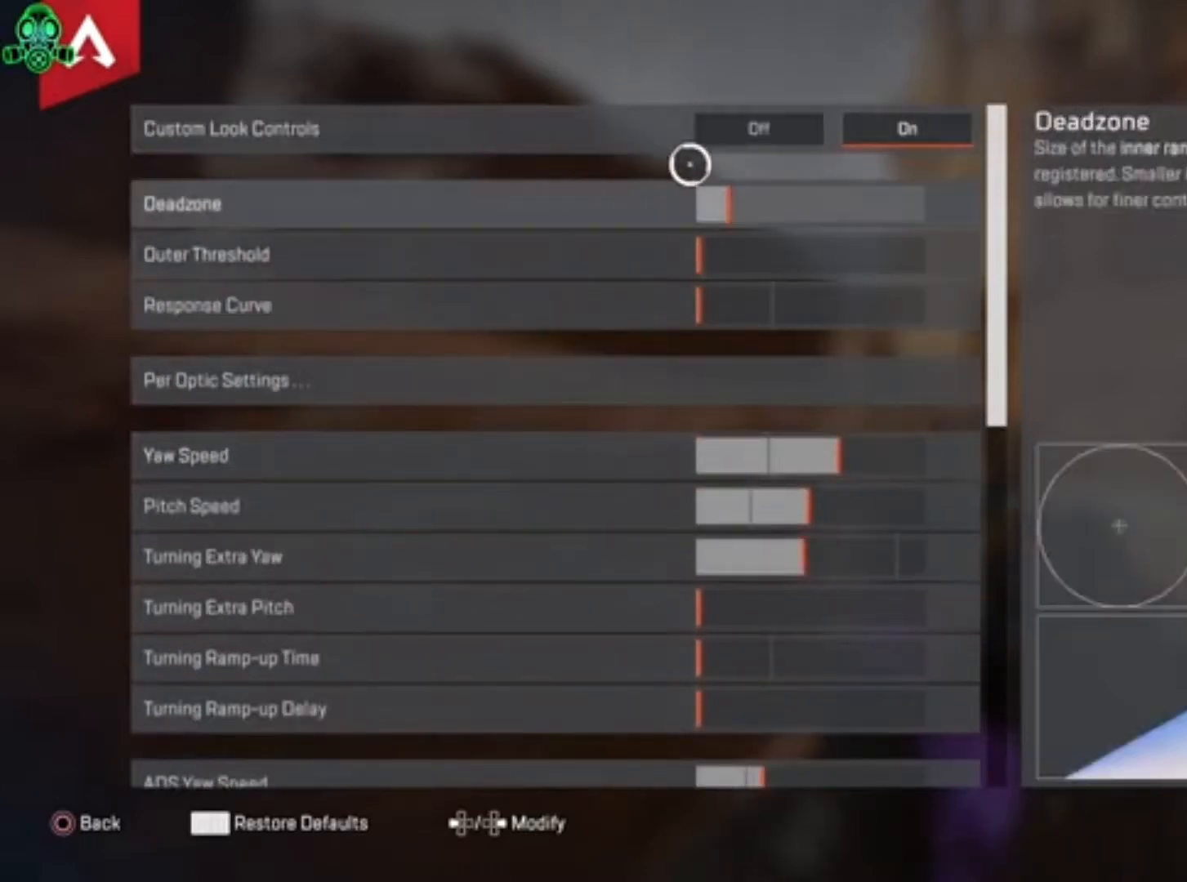
{"buttons": [], "left_stick": "right", "right_stick": "center", "events": [[100, "left_stick", "center"], [467, "left_stick", "right"]]}
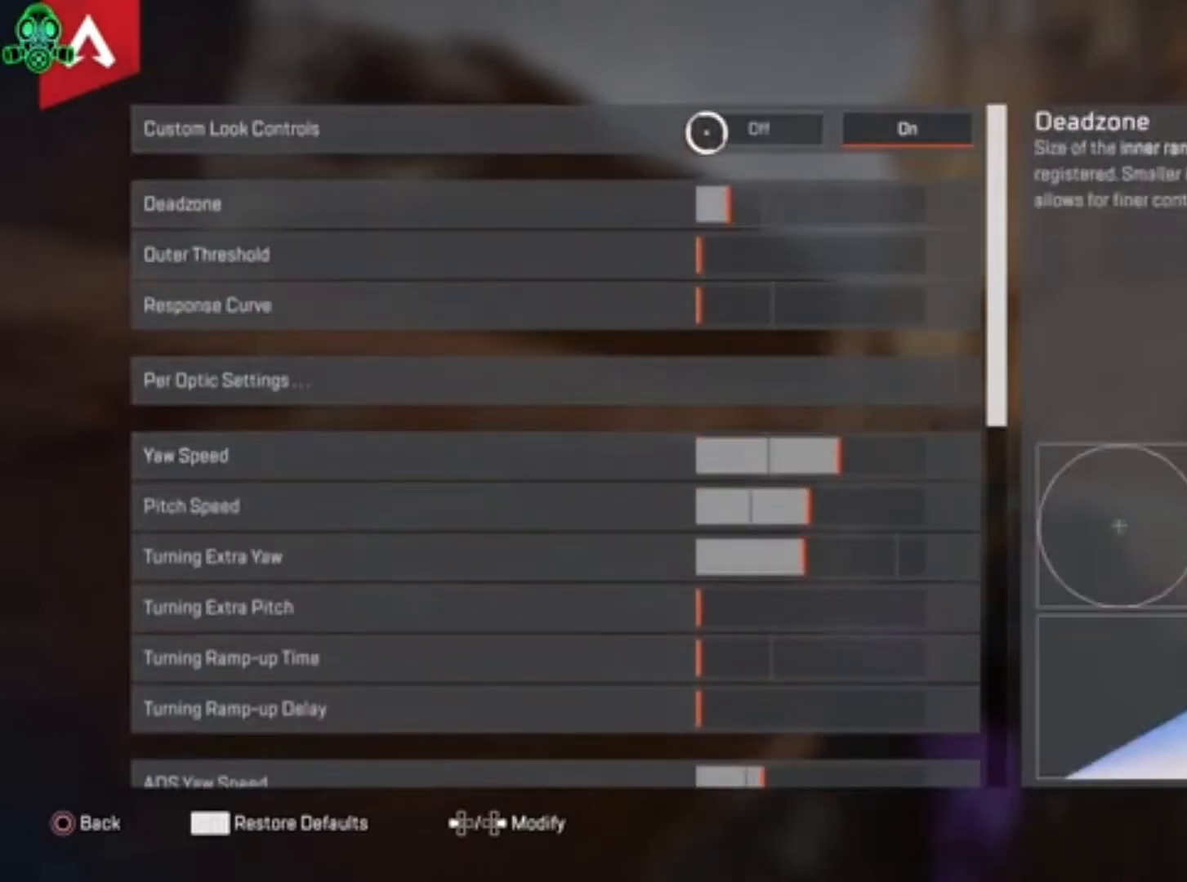
{"buttons": [], "left_stick": "center", "right_stick": "center", "events": [[133, "left_stick", "center"], [400, "CROSS", "down"], [467, "CROSS", "up"]]}
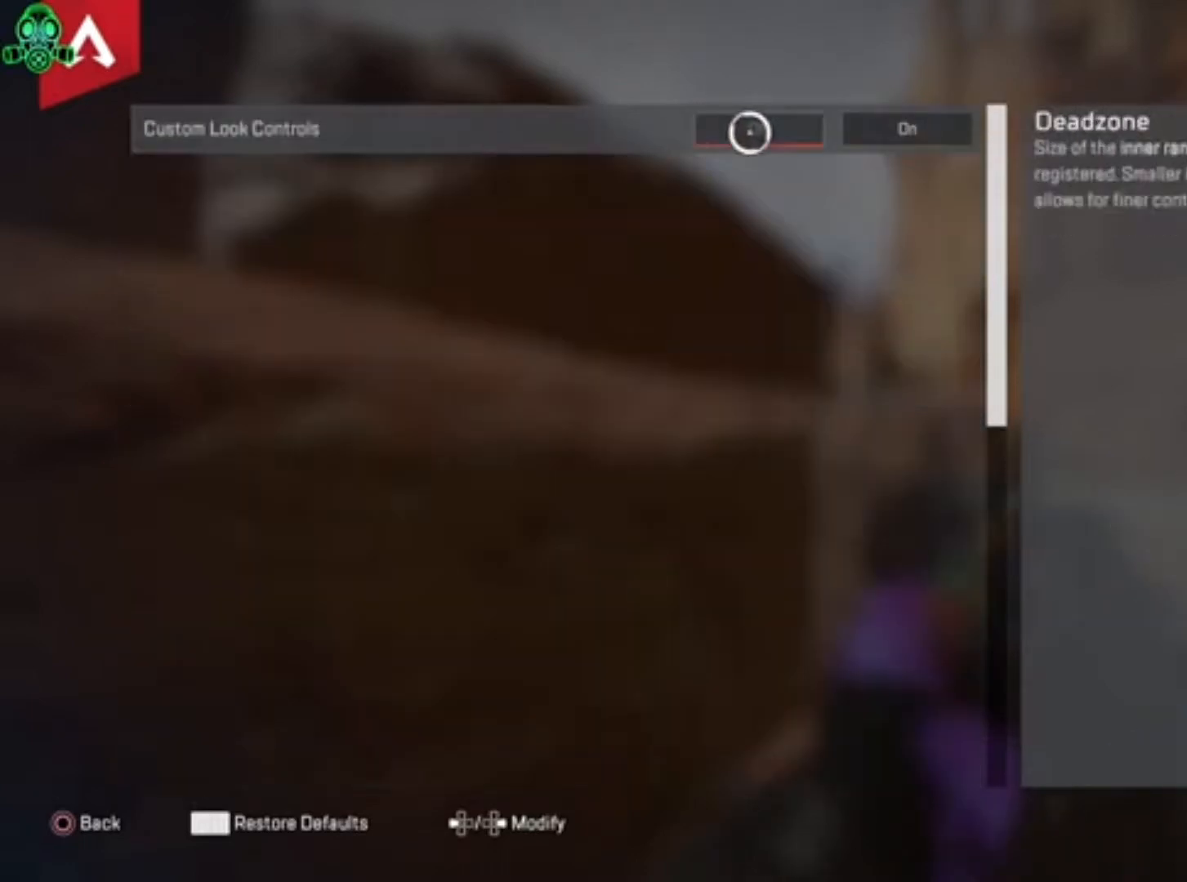
{"buttons": [], "left_stick": "right", "right_stick": "center", "events": [[133, "left_stick", "right"], [300, "left_stick", "center"], [500, "left_stick", "right"]]}
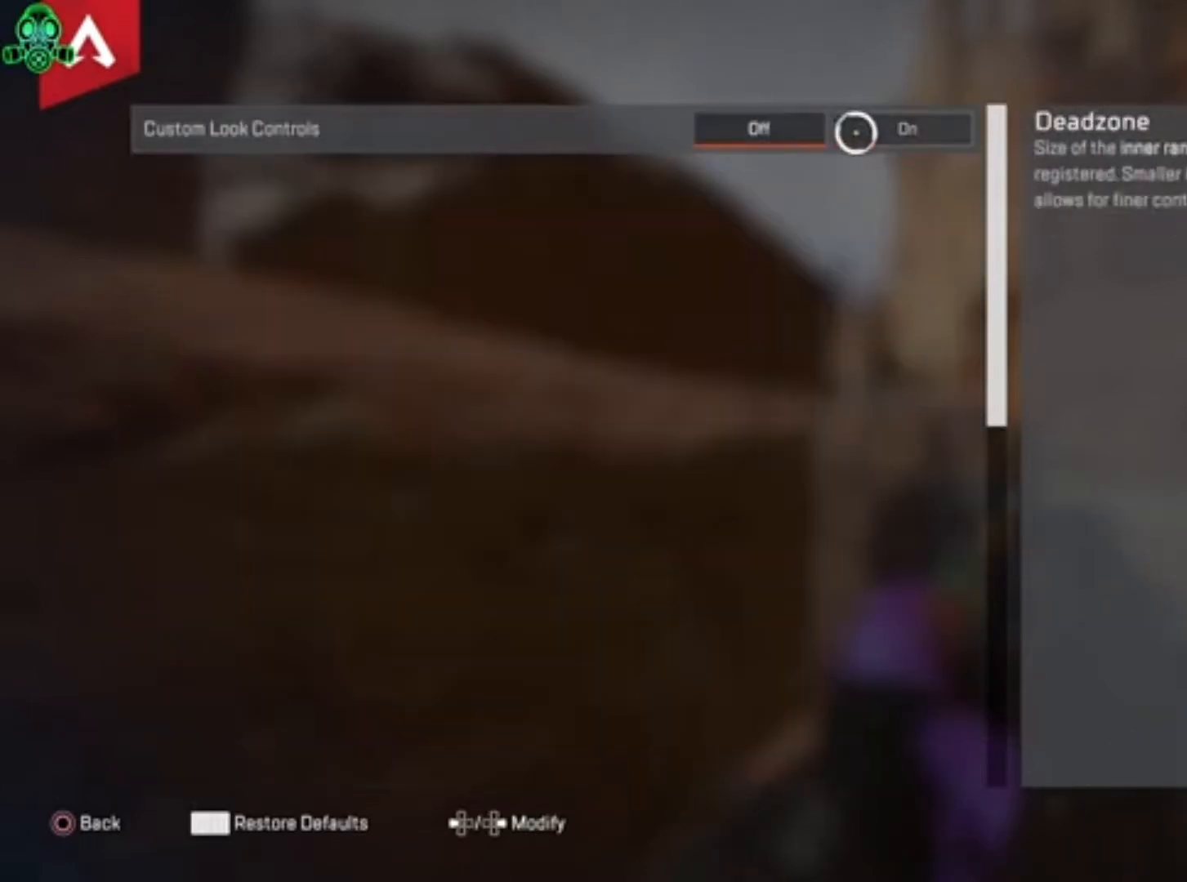
{"buttons": [], "left_stick": "center", "right_stick": "center", "events": [[67, "left_stick", "center"], [167, "CROSS", "down"], [300, "CROSS", "up"]]}
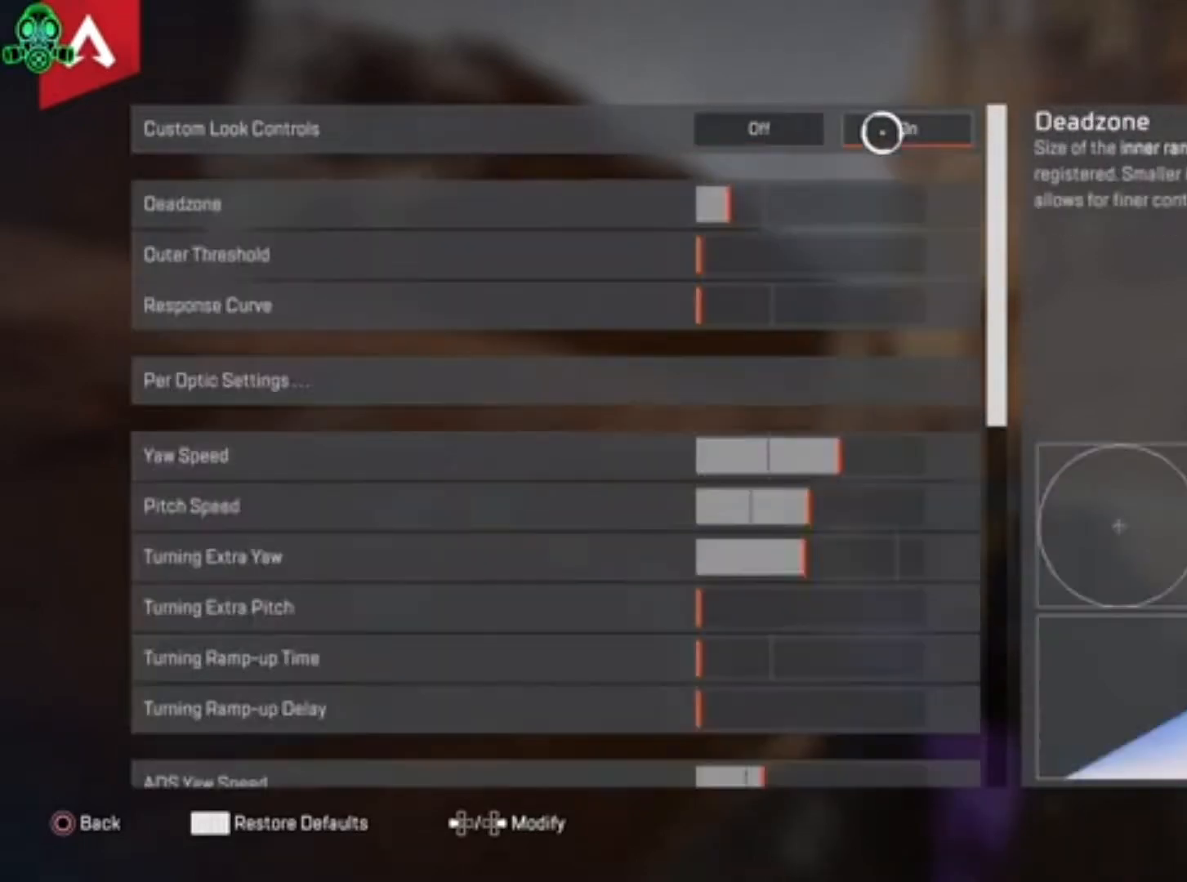
{"buttons": [], "left_stick": "left", "right_stick": "center", "events": [[300, "left_stick", "left"]]}
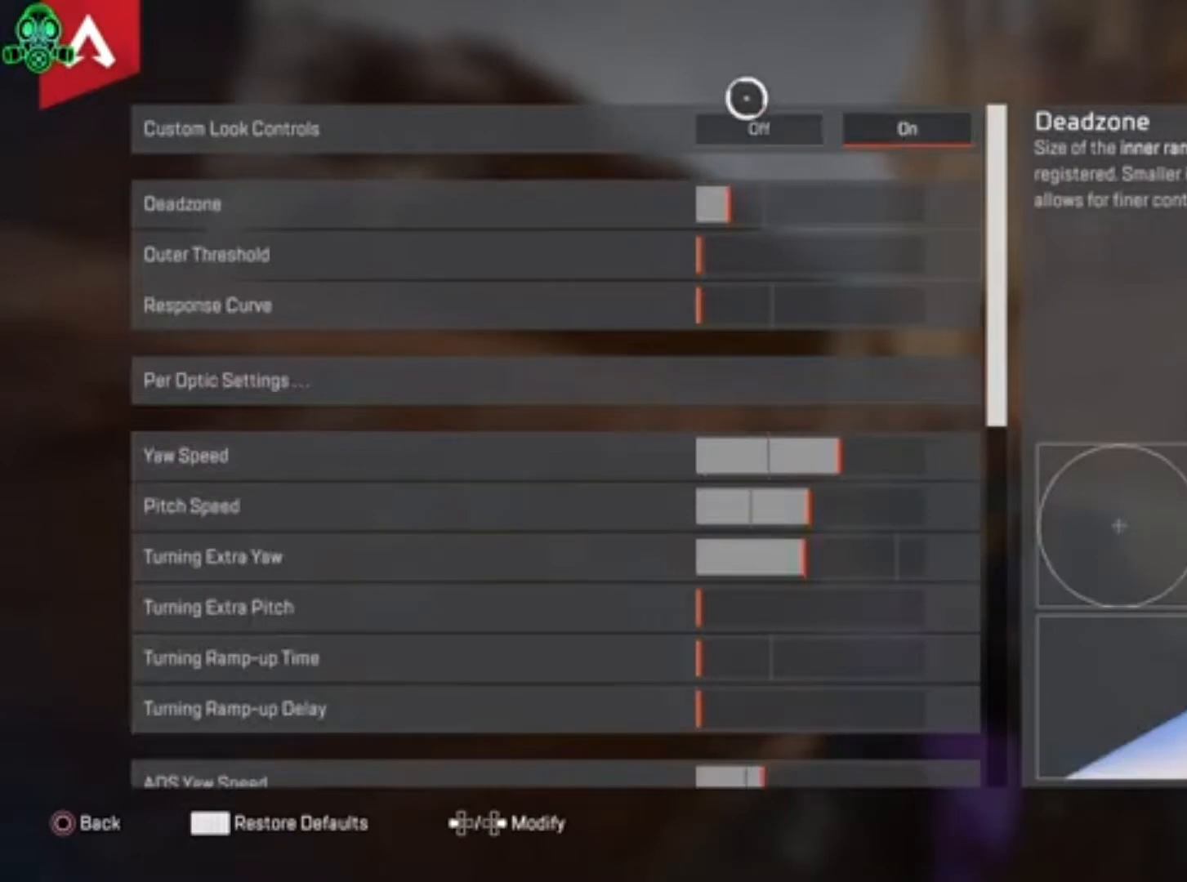
{"buttons": [], "left_stick": "center", "right_stick": "center", "events": [[267, "left_stick", "down-right"], [433, "left_stick", "center"]]}
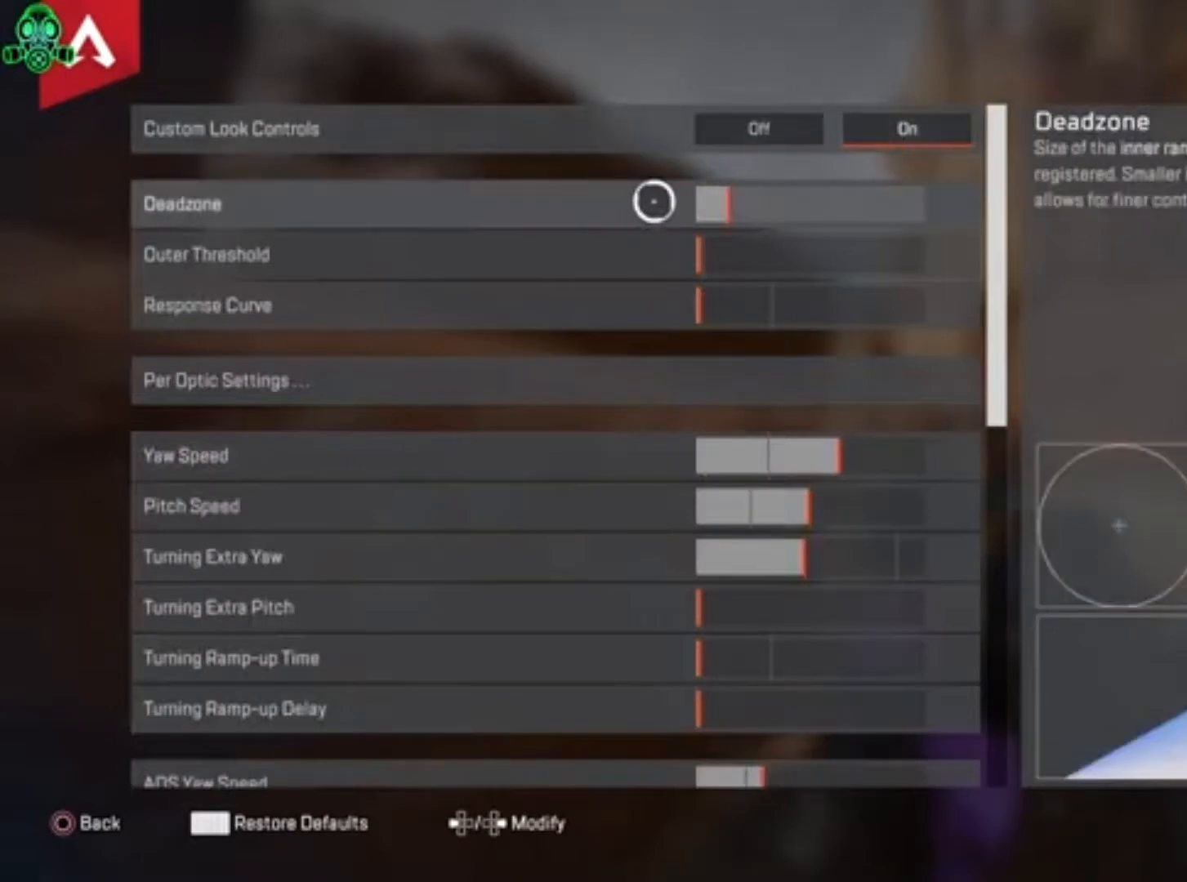
{"buttons": [], "left_stick": "center", "right_stick": "center", "events": []}
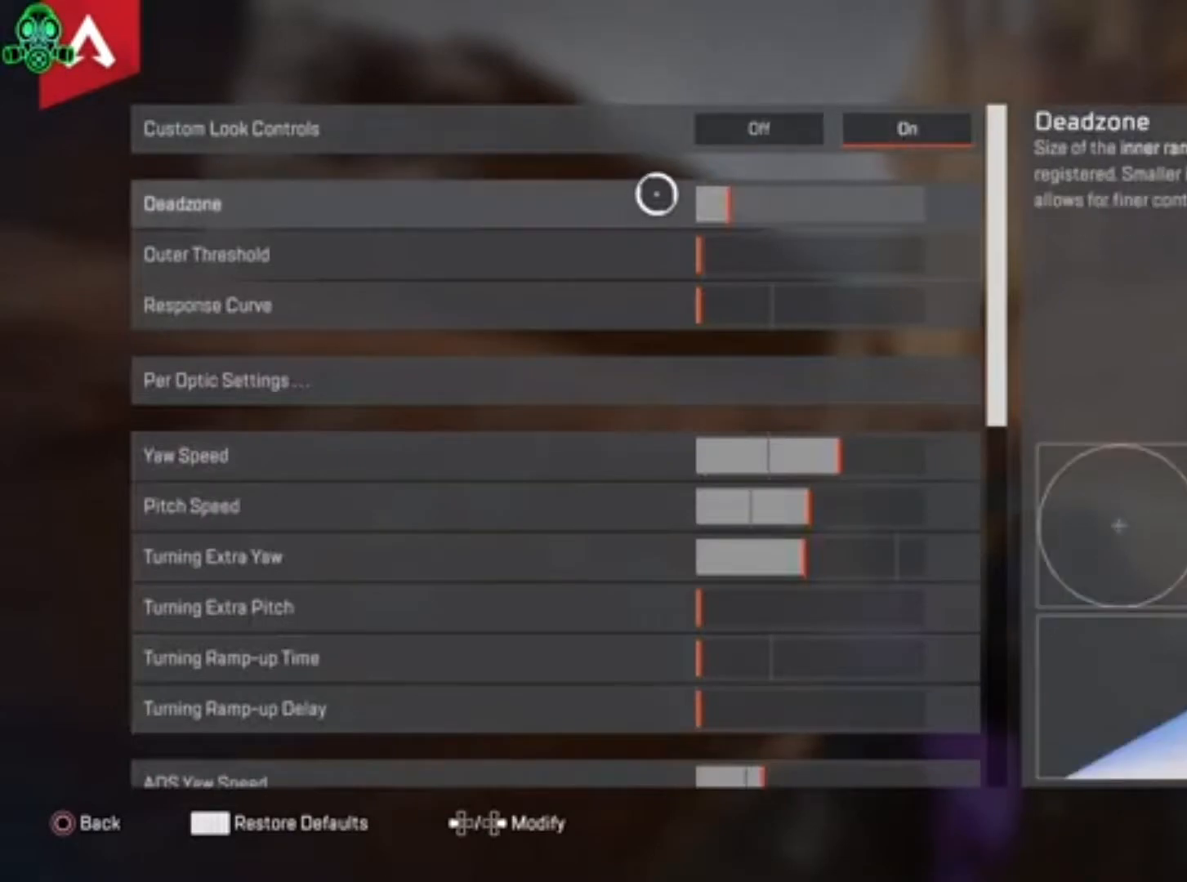
{"buttons": [], "left_stick": "center", "right_stick": "center", "events": [[67, "left_stick", "right"], [167, "left_stick", "center"], [300, "left_stick", "right"], [433, "left_stick", "center"]]}
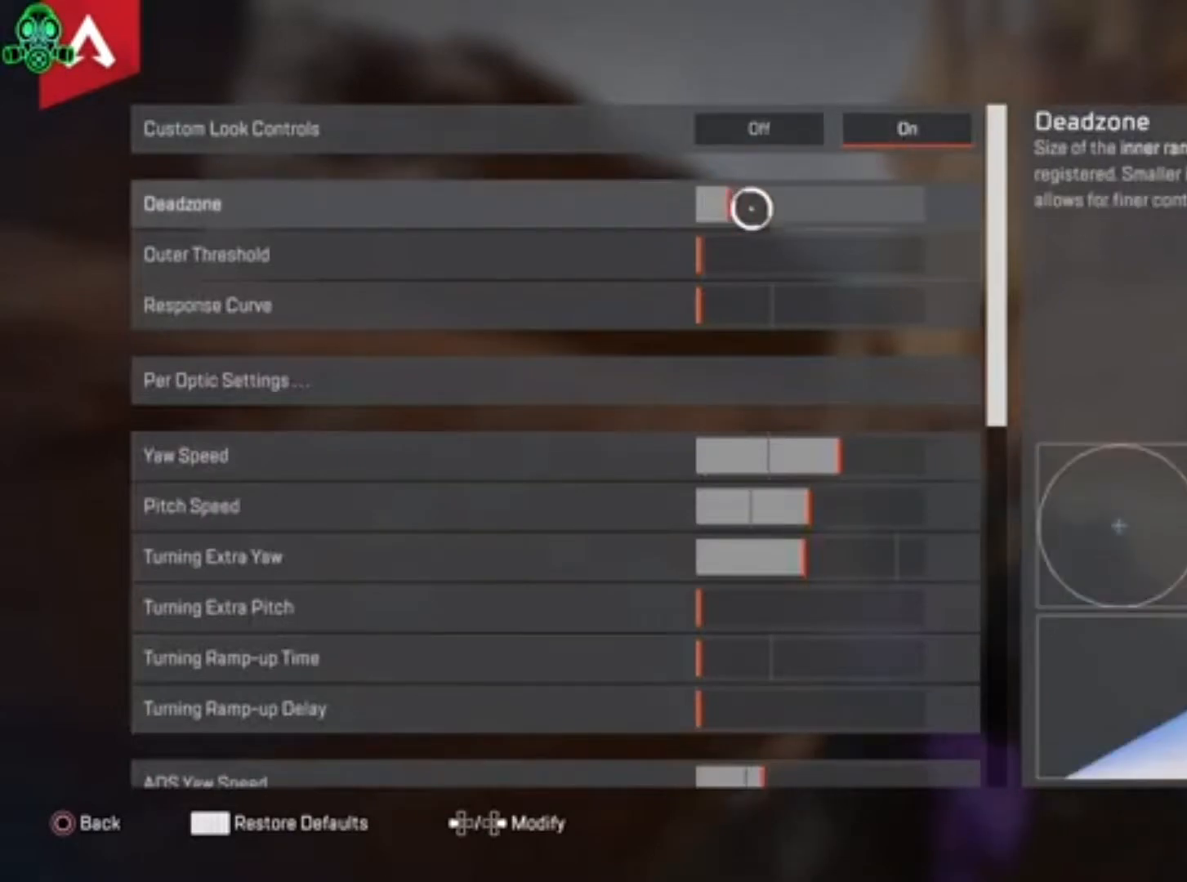
{"buttons": [], "left_stick": "right", "right_stick": "center", "events": [[167, "left_stick", "left"], [267, "left_stick", "center"], [433, "left_stick", "right"]]}
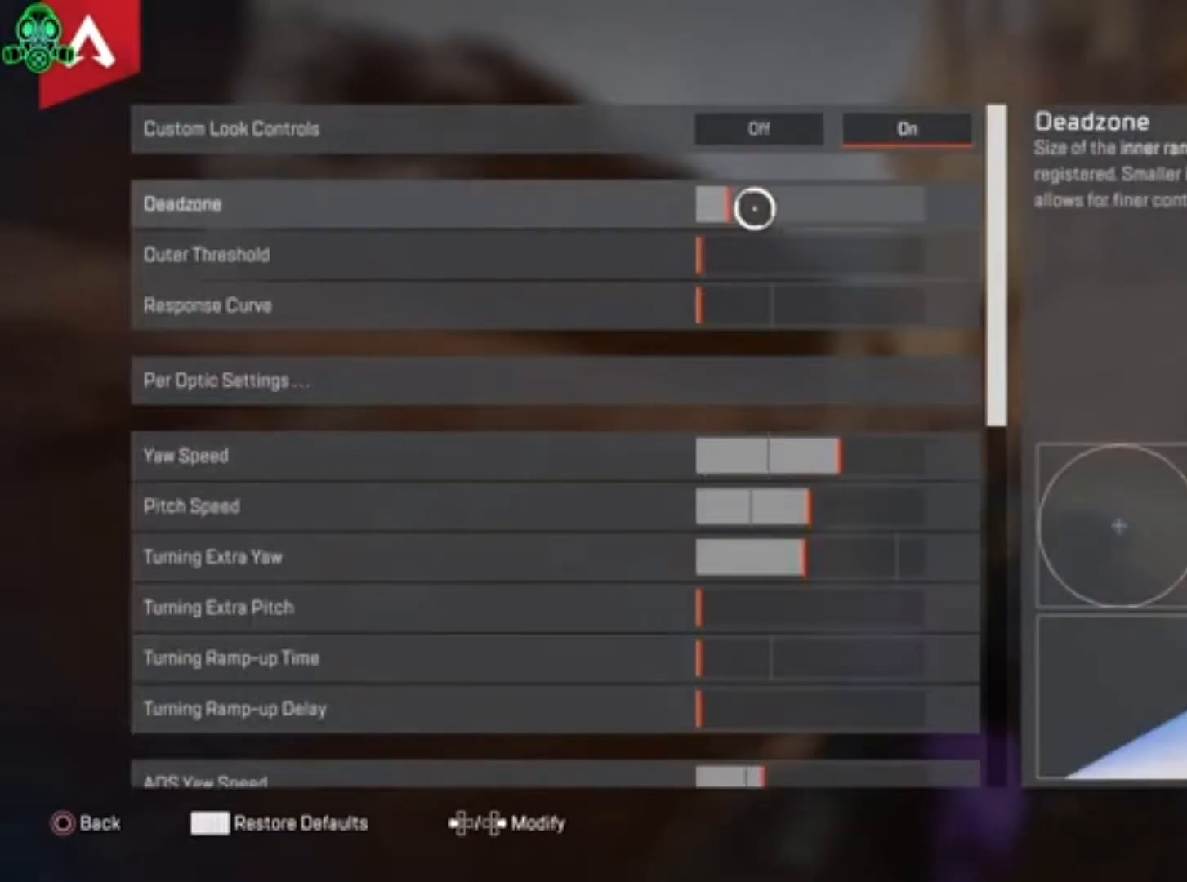
{"buttons": [], "left_stick": "up", "right_stick": "center", "events": [[33, "left_stick", "center"], [167, "left_stick", "down-left"], [300, "left_stick", "center"], [500, "left_stick", "up"]]}
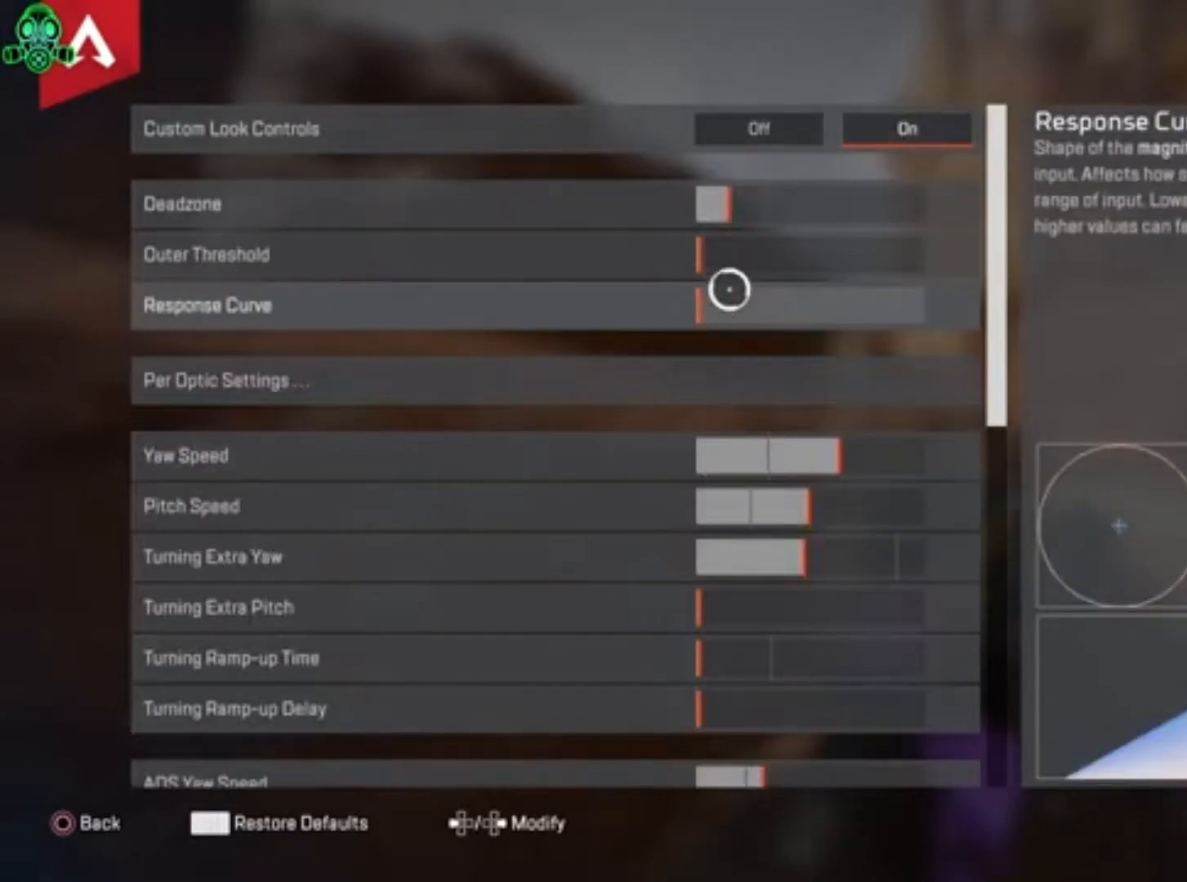
{"buttons": [], "left_stick": "center", "right_stick": "center", "events": [[100, "left_stick", "center"]]}
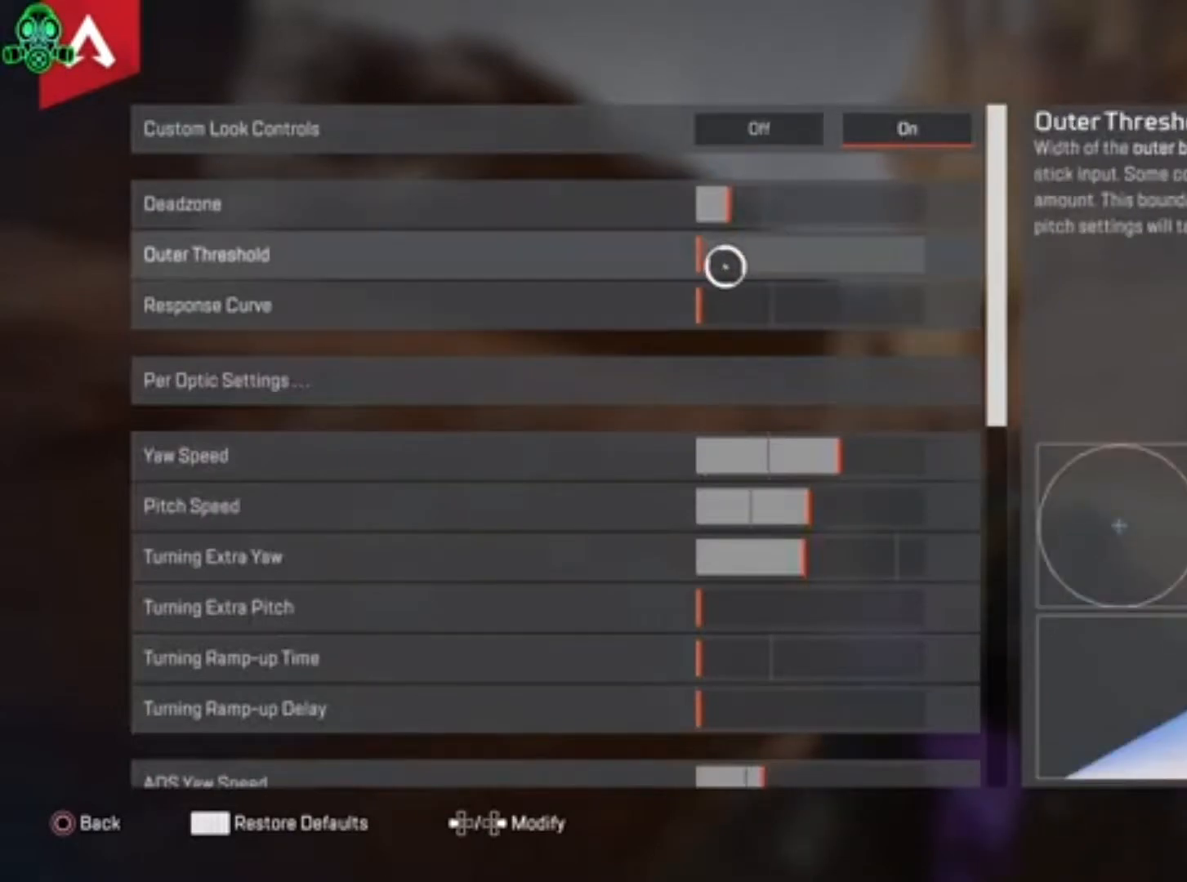
{"buttons": [], "left_stick": "center", "right_stick": "center", "events": [[267, "left_stick", "left"], [433, "left_stick", "center"]]}
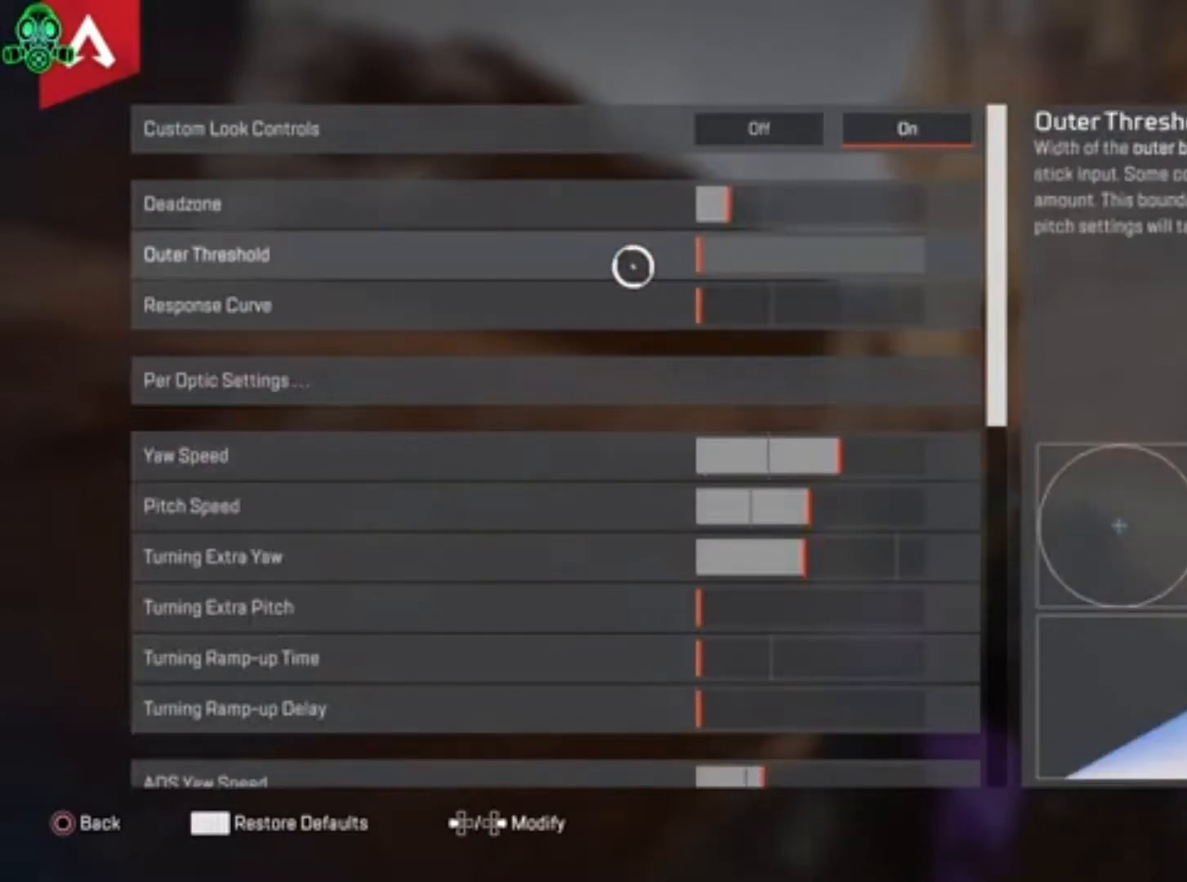
{"buttons": [], "left_stick": "center", "right_stick": "center", "events": [[67, "left_stick", "down-right"], [200, "left_stick", "center"]]}
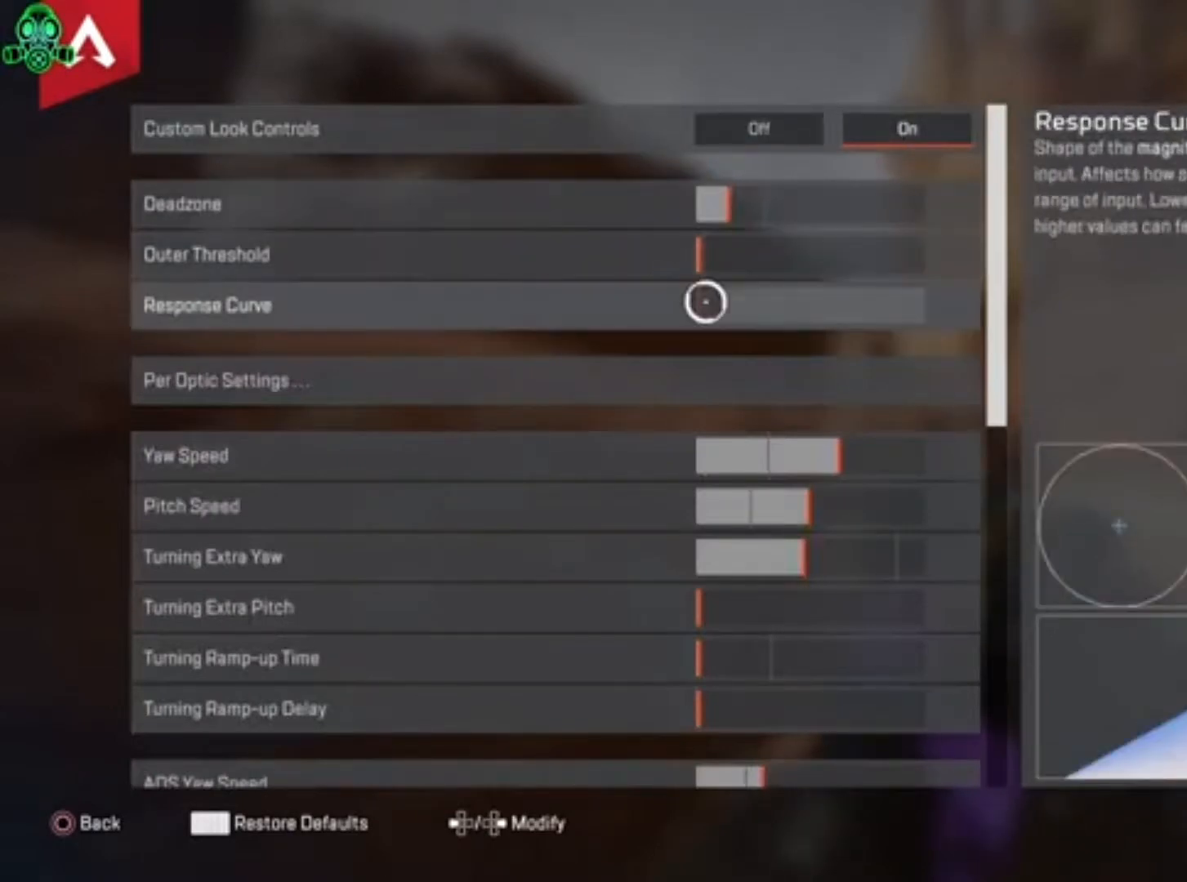
{"buttons": [], "left_stick": "center", "right_stick": "center", "events": []}
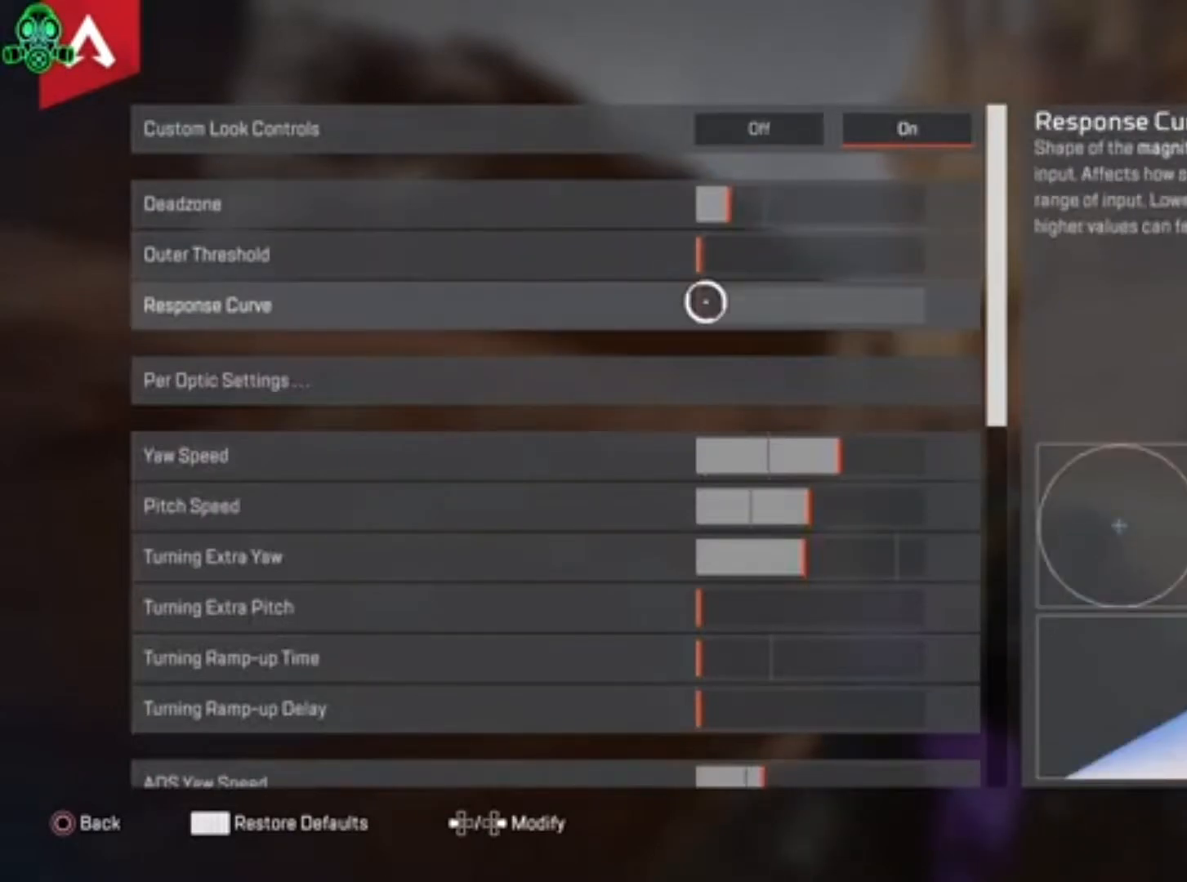
{"buttons": [], "left_stick": "center", "right_stick": "center", "events": [[167, "left_stick", "left"], [367, "left_stick", "center"]]}
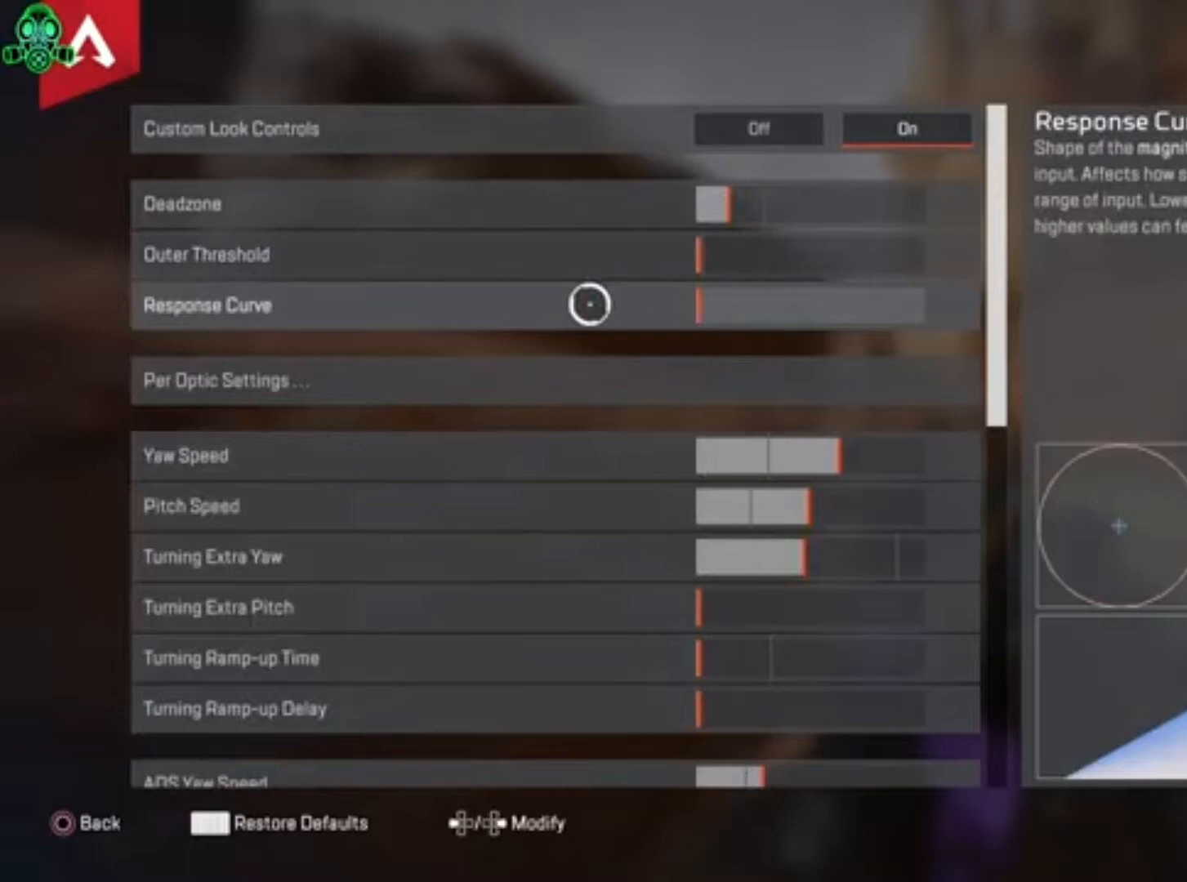
{"buttons": [], "left_stick": "right", "right_stick": "center", "events": [[33, "left_stick", "down-right"], [100, "left_stick", "down"], [200, "left_stick", "center"], [467, "left_stick", "right"]]}
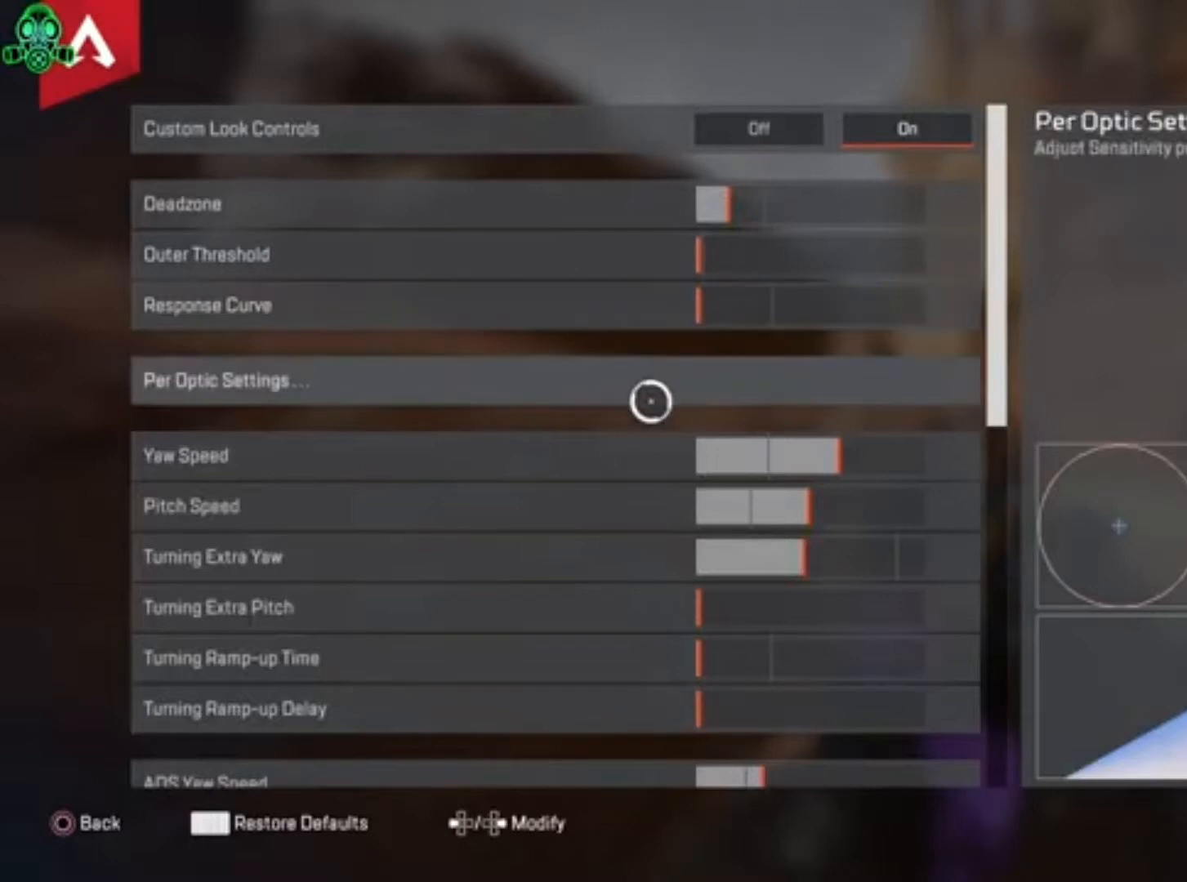
{"buttons": [], "left_stick": "center", "right_stick": "center", "events": [[33, "left_stick", "center"]]}
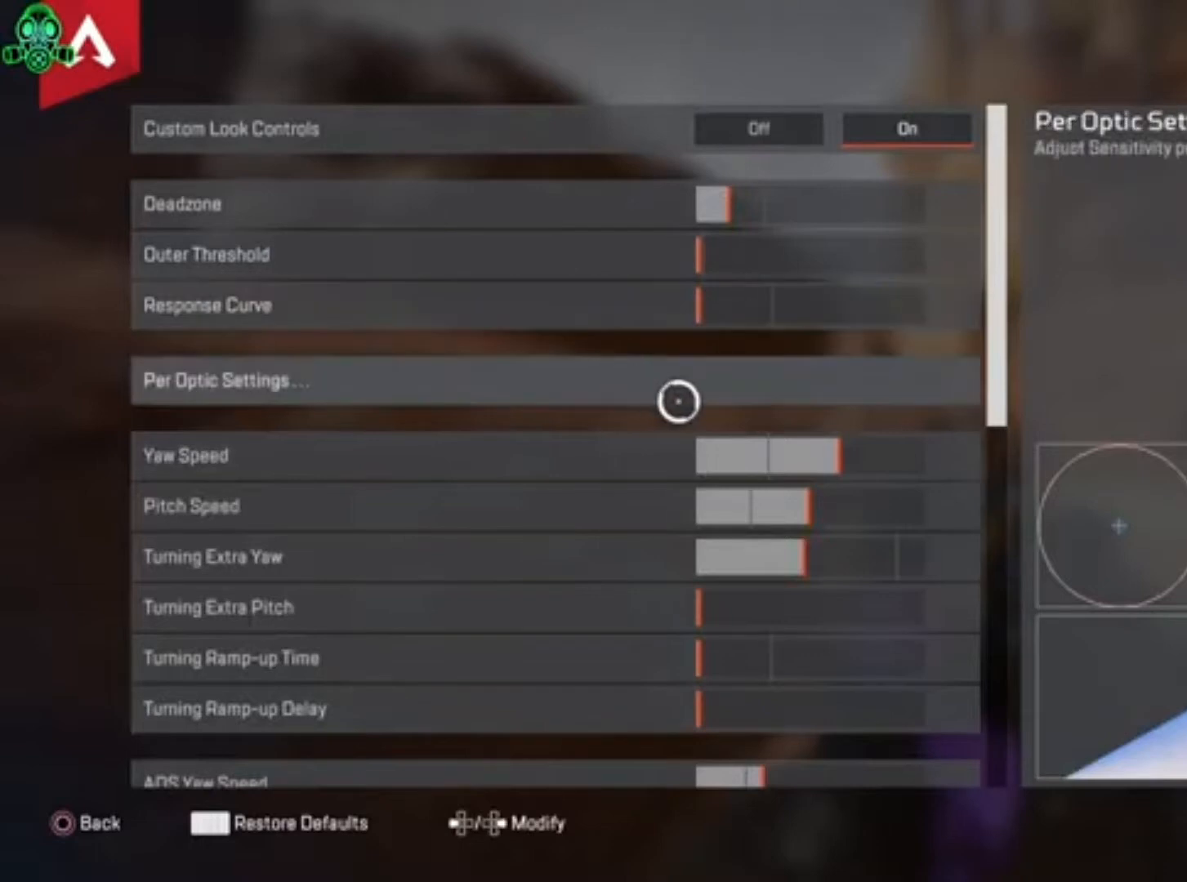
{"buttons": [], "left_stick": "center", "right_stick": "center", "events": [[233, "CROSS", "down"], [367, "CROSS", "up"]]}
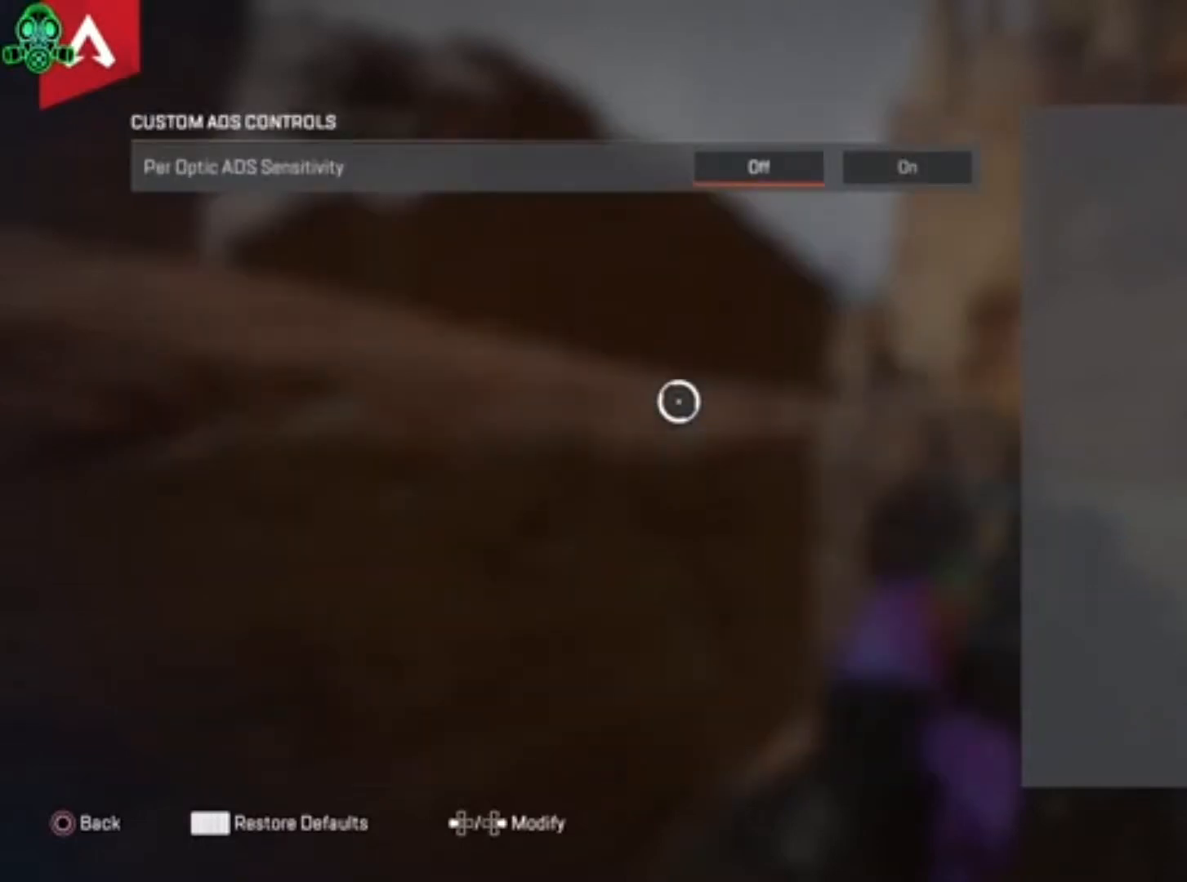
{"buttons": [], "left_stick": "center", "right_stick": "center", "events": [[133, "CIRCLE", "down"], [267, "CIRCLE", "up"]]}
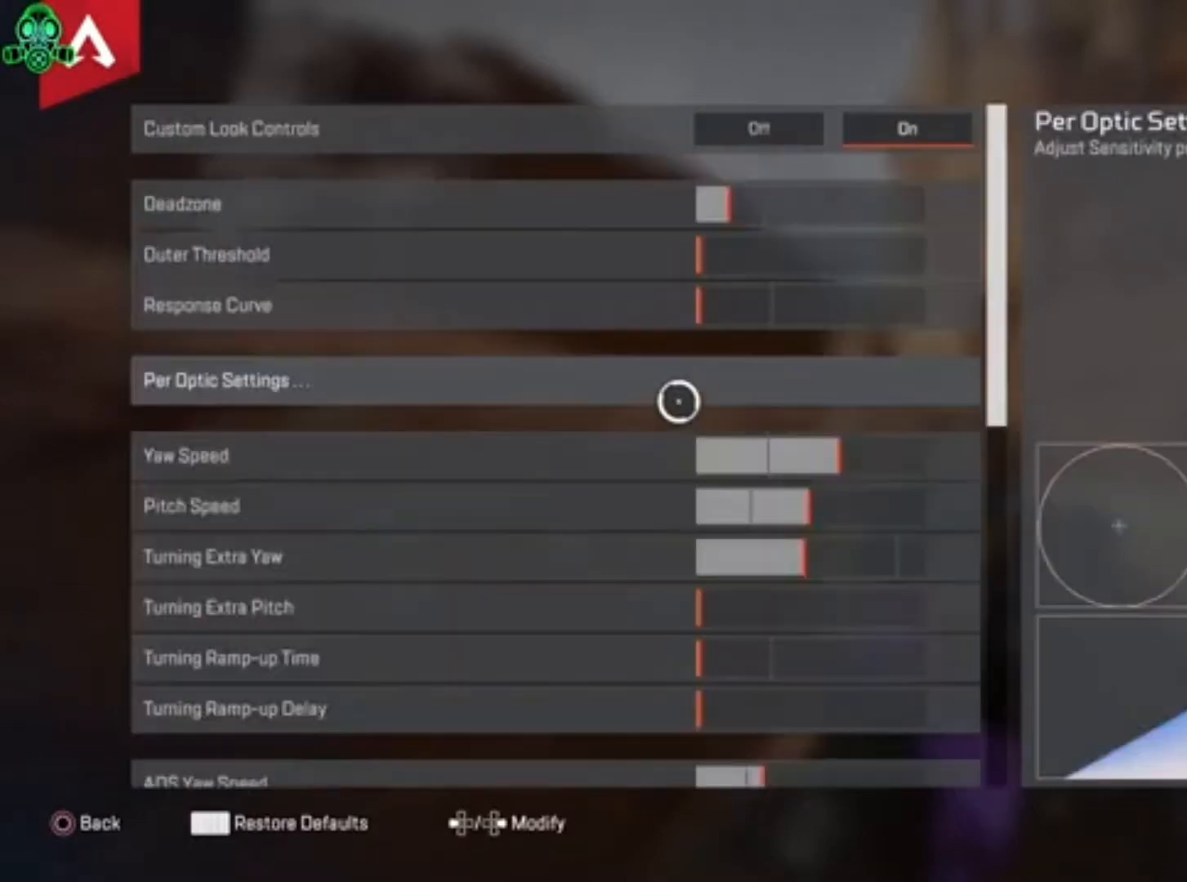
{"buttons": [], "left_stick": "center", "right_stick": "center", "events": [[33, "left_stick", "down"], [167, "left_stick", "center"], [267, "right_stick", "down-left"], [367, "right_stick", "center"]]}